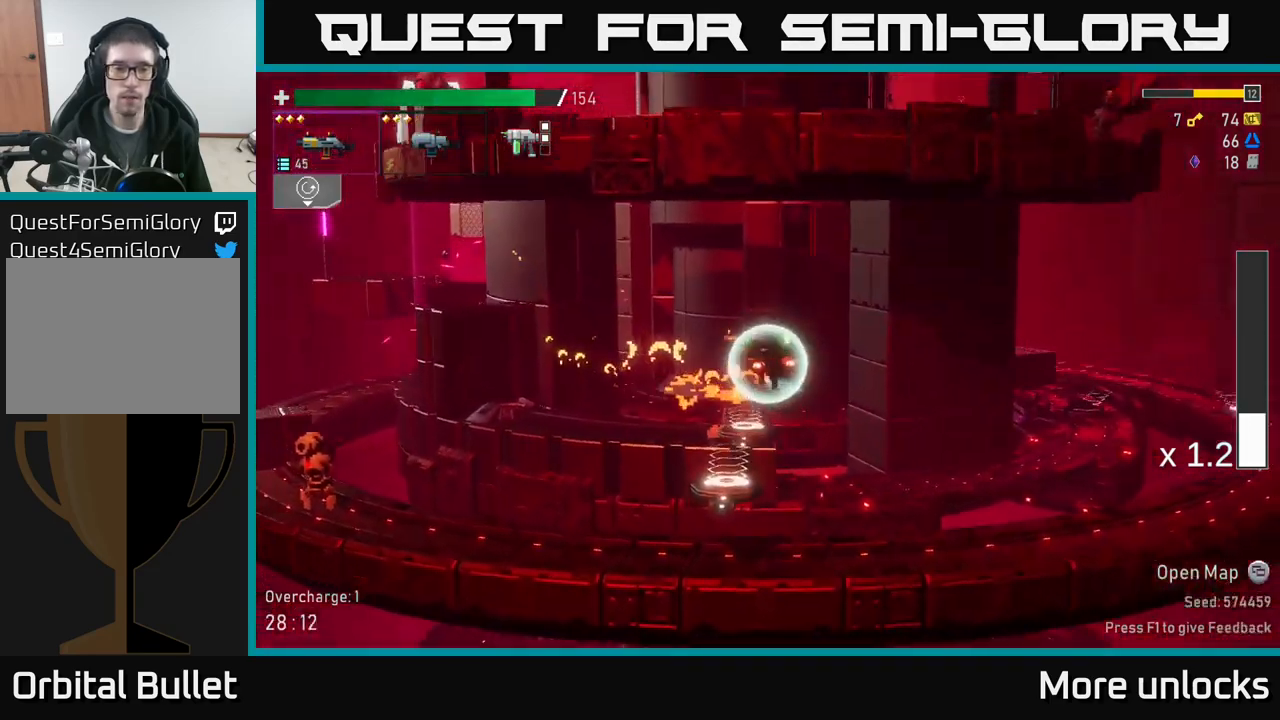
Gameplay with a controller (Xbox layout); each line is a JSON object with the inputs held at the frame after it. "events" lists button and stick changes between this image and that frame as [ms after this image, input, new state], when the widget could be followed in between.
{"buttons": [], "left_stick": "down", "right_stick": "center", "events": [[500, "left_stick", "down"]]}
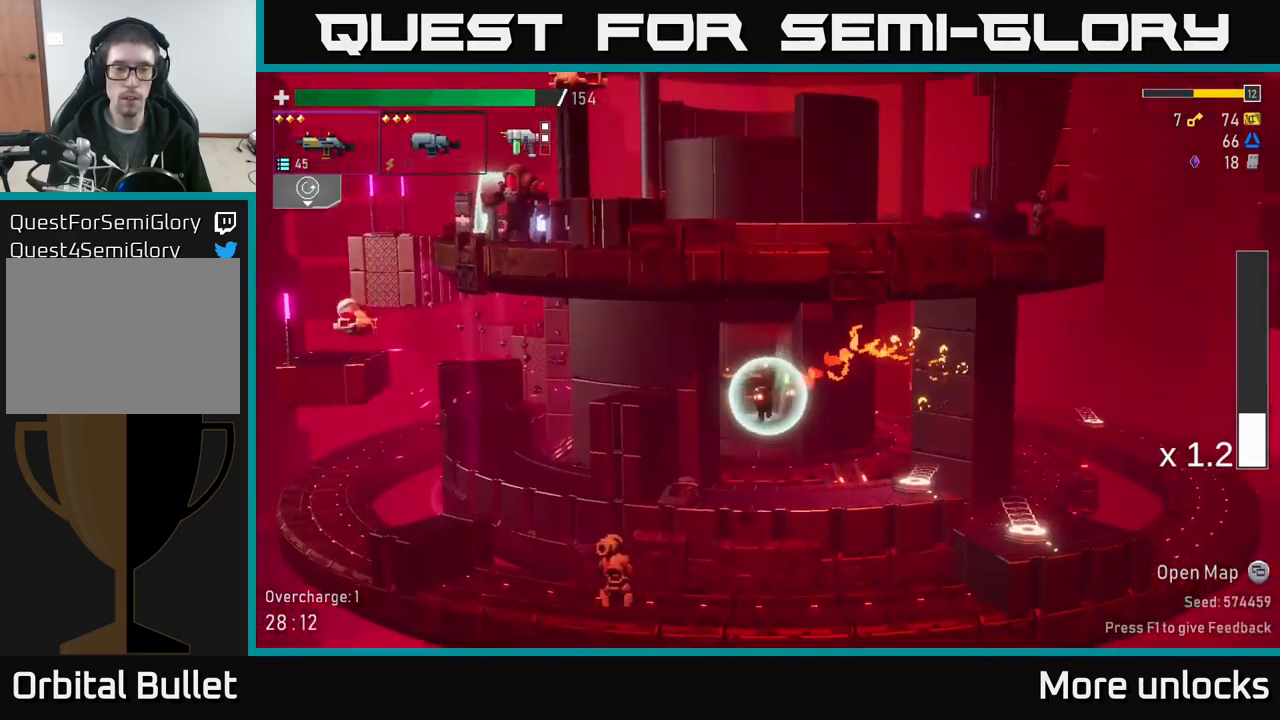
{"buttons": [], "left_stick": "down-left", "right_stick": "center", "events": [[83, "left_stick", "down-right"], [250, "left_stick", "left"], [367, "B", "down"], [417, "left_stick", "down-left"], [467, "B", "up"]]}
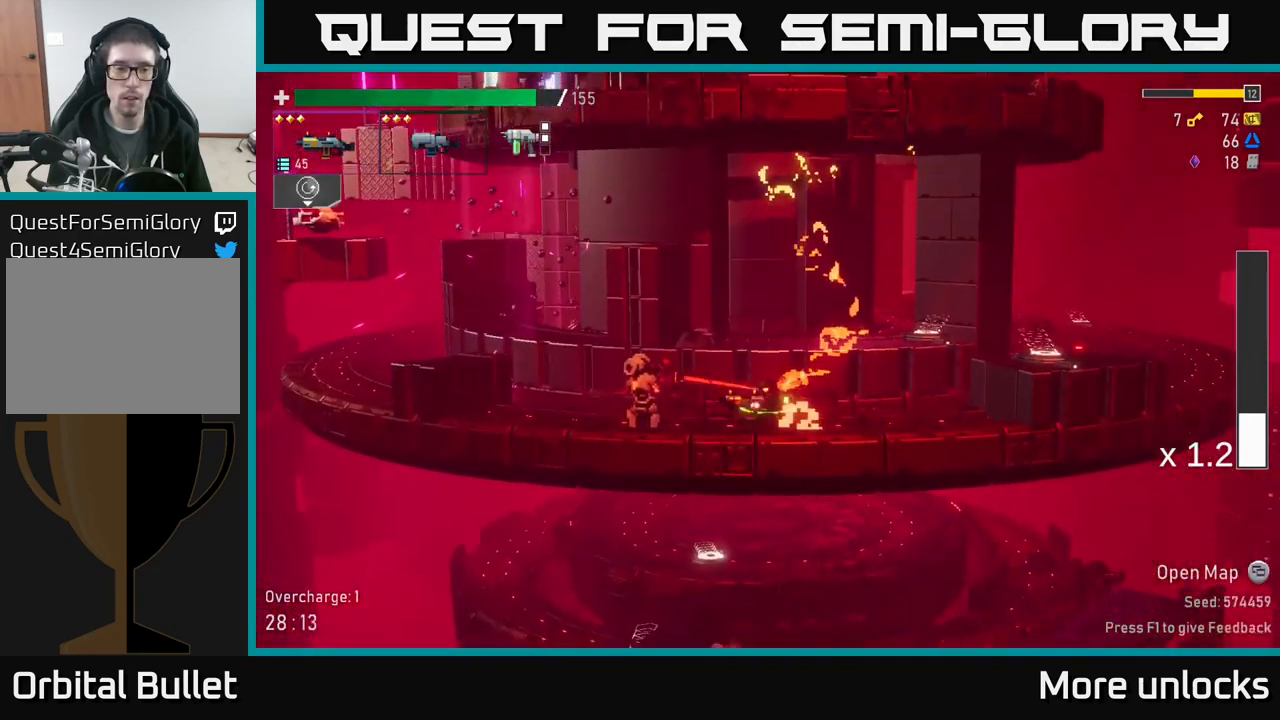
{"buttons": [], "left_stick": "down", "right_stick": "center", "events": [[33, "left_stick", "down"], [100, "R2", "down"], [200, "R2", "up"], [317, "R2", "down"], [433, "R2", "up"]]}
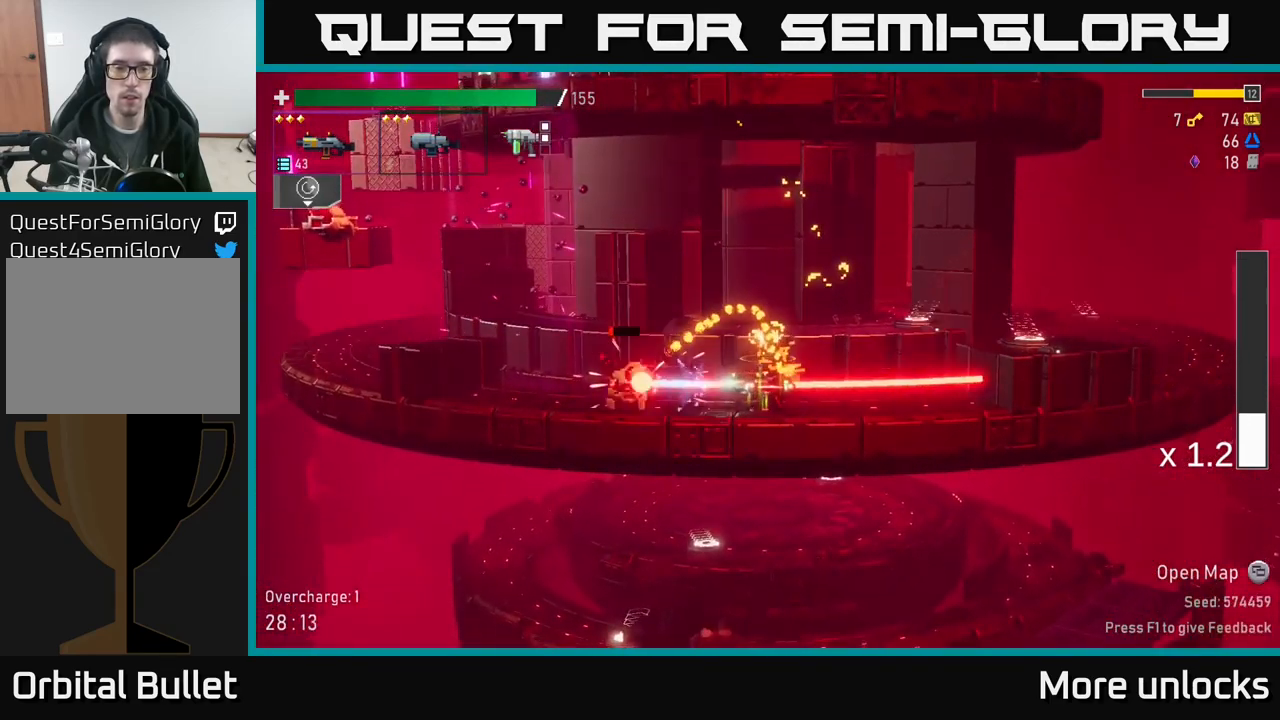
{"buttons": [], "left_stick": "left", "right_stick": "center", "events": [[50, "R2", "down"], [167, "R2", "up"], [333, "left_stick", "left"], [350, "X", "down"], [483, "X", "up"]]}
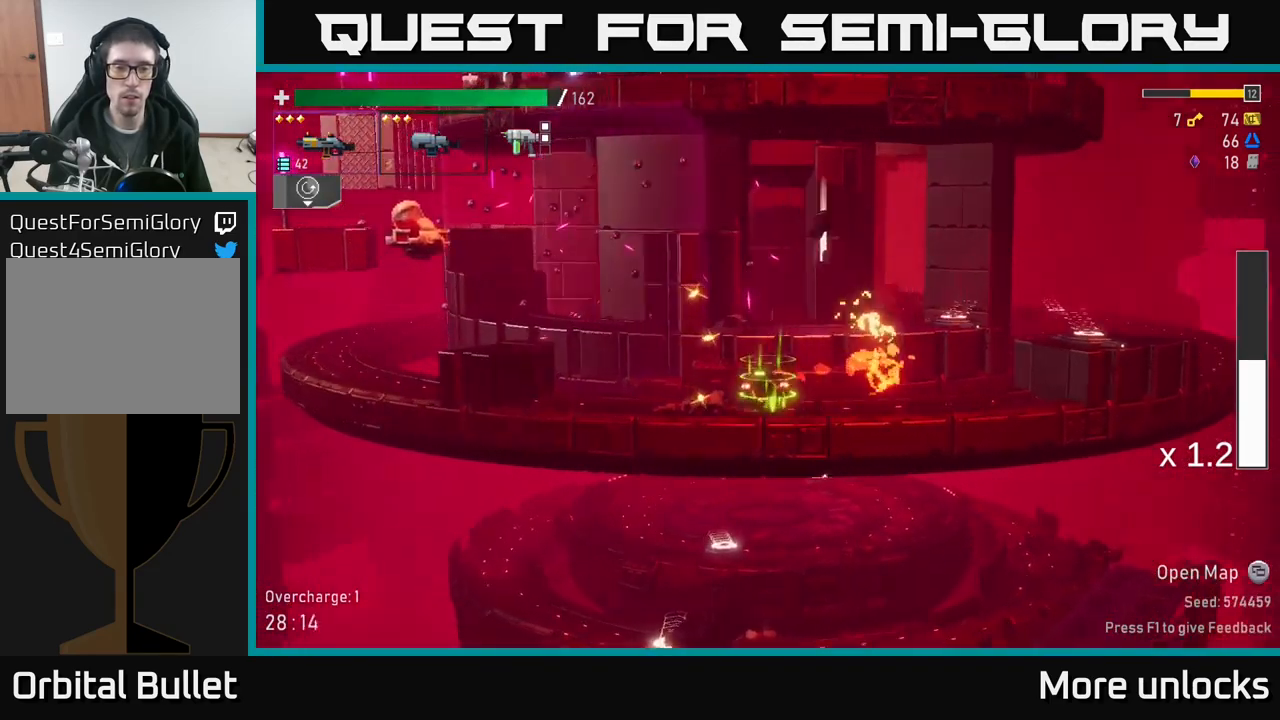
{"buttons": [], "left_stick": "right", "right_stick": "center", "events": [[100, "left_stick", "right"]]}
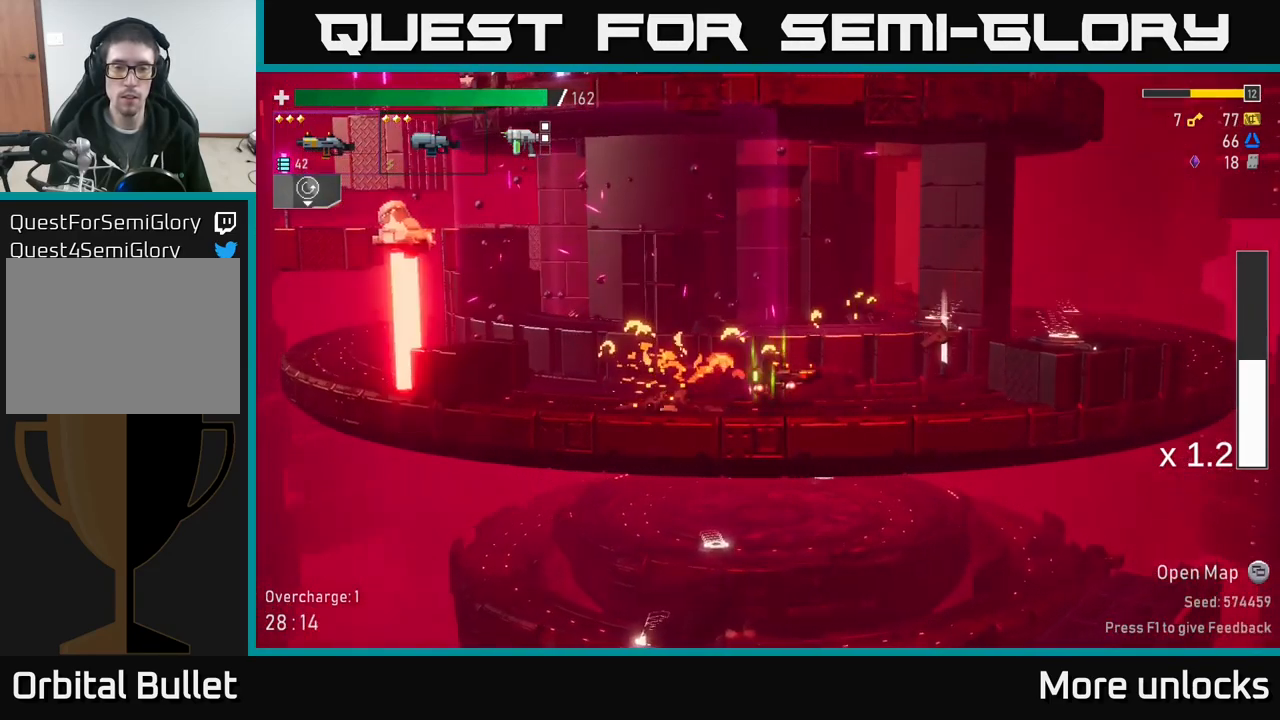
{"buttons": [], "left_stick": "right", "right_stick": "center", "events": [[400, "Y", "down"], [484, "Y", "up"]]}
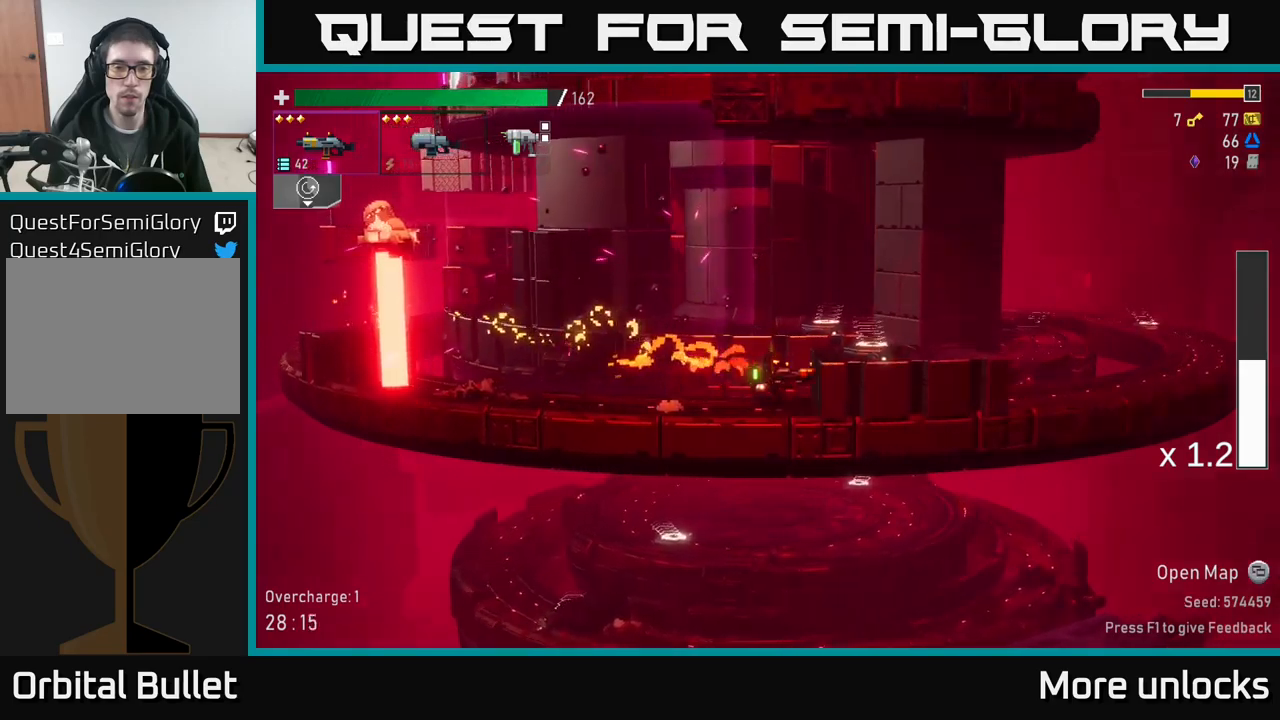
{"buttons": ["R2"], "left_stick": "center", "right_stick": "center", "events": [[17, "left_stick", "center"], [50, "A", "down"], [67, "left_stick", "up-left"], [134, "left_stick", "left"], [217, "A", "up"], [250, "A", "down"], [384, "R2", "down"], [400, "A", "up"], [450, "left_stick", "center"]]}
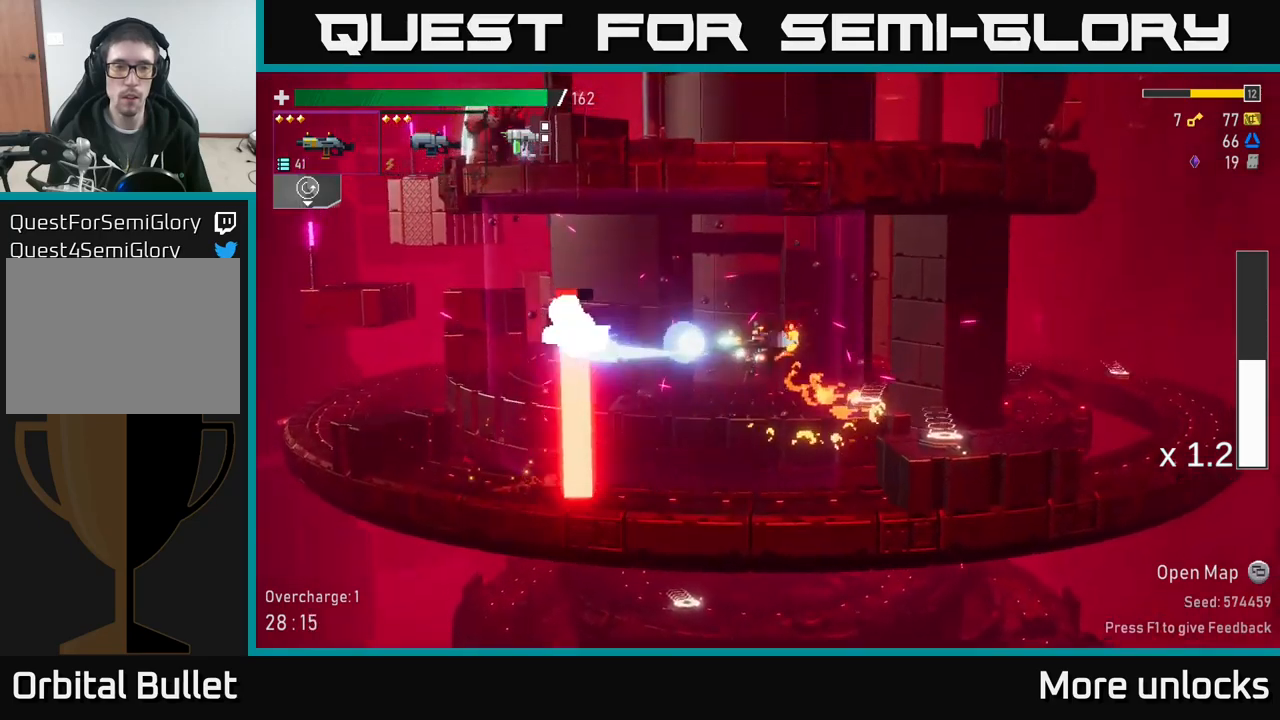
{"buttons": [], "left_stick": "left", "right_stick": "center", "events": [[50, "R2", "up"], [134, "left_stick", "left"], [184, "X", "down"], [284, "X", "up"]]}
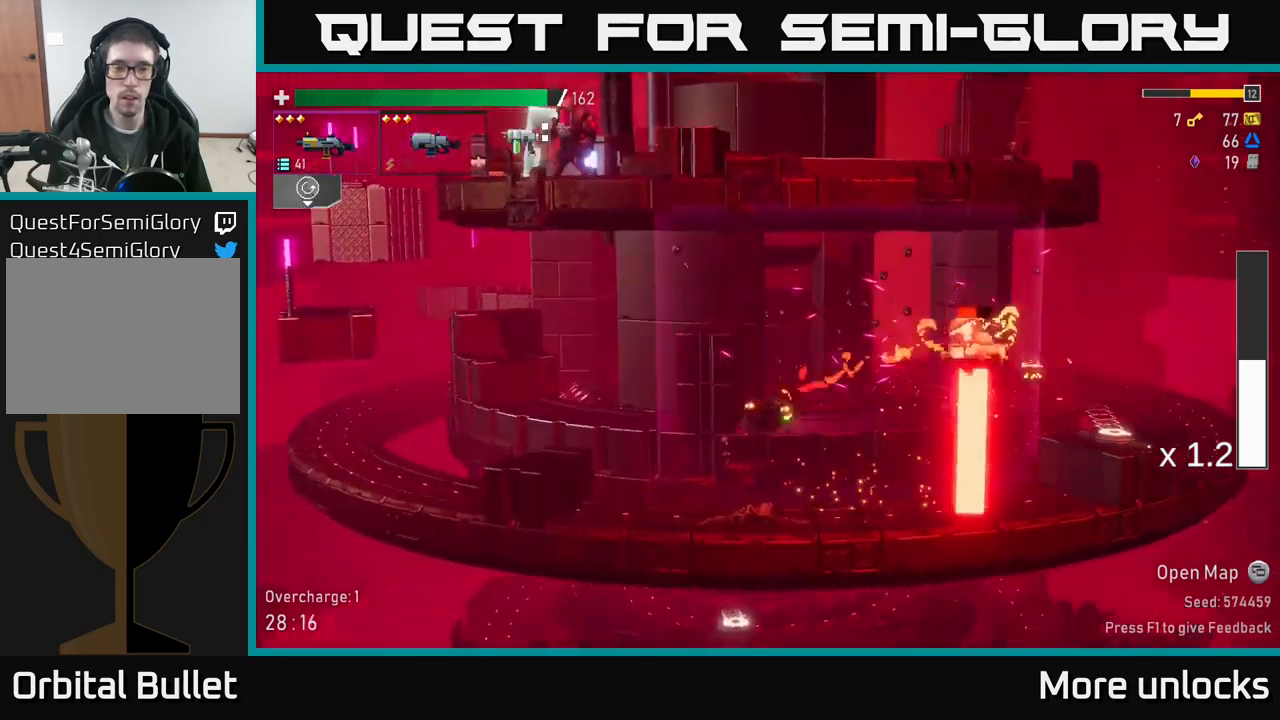
{"buttons": [], "left_stick": "left", "right_stick": "center", "events": [[267, "A", "down"], [484, "A", "up"]]}
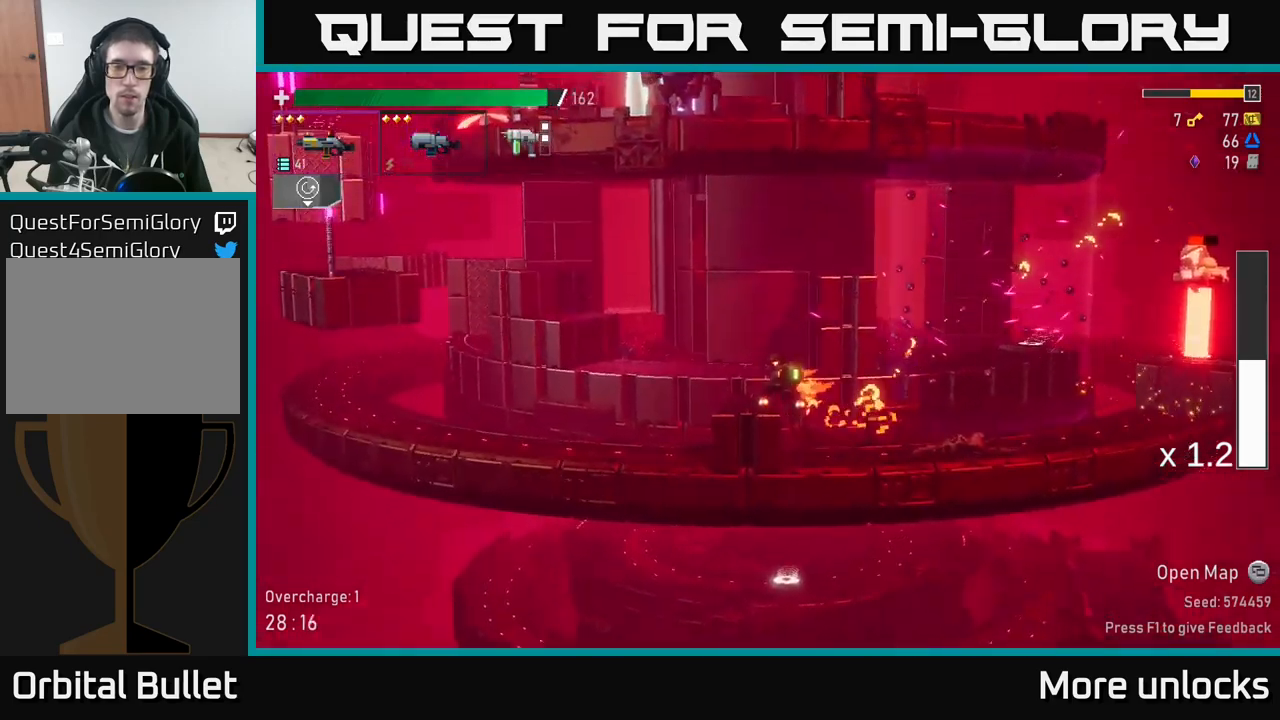
{"buttons": ["R2"], "left_stick": "right", "right_stick": "center", "events": [[150, "left_stick", "center"], [167, "A", "down"], [200, "left_stick", "right"], [450, "A", "up"], [467, "R2", "down"]]}
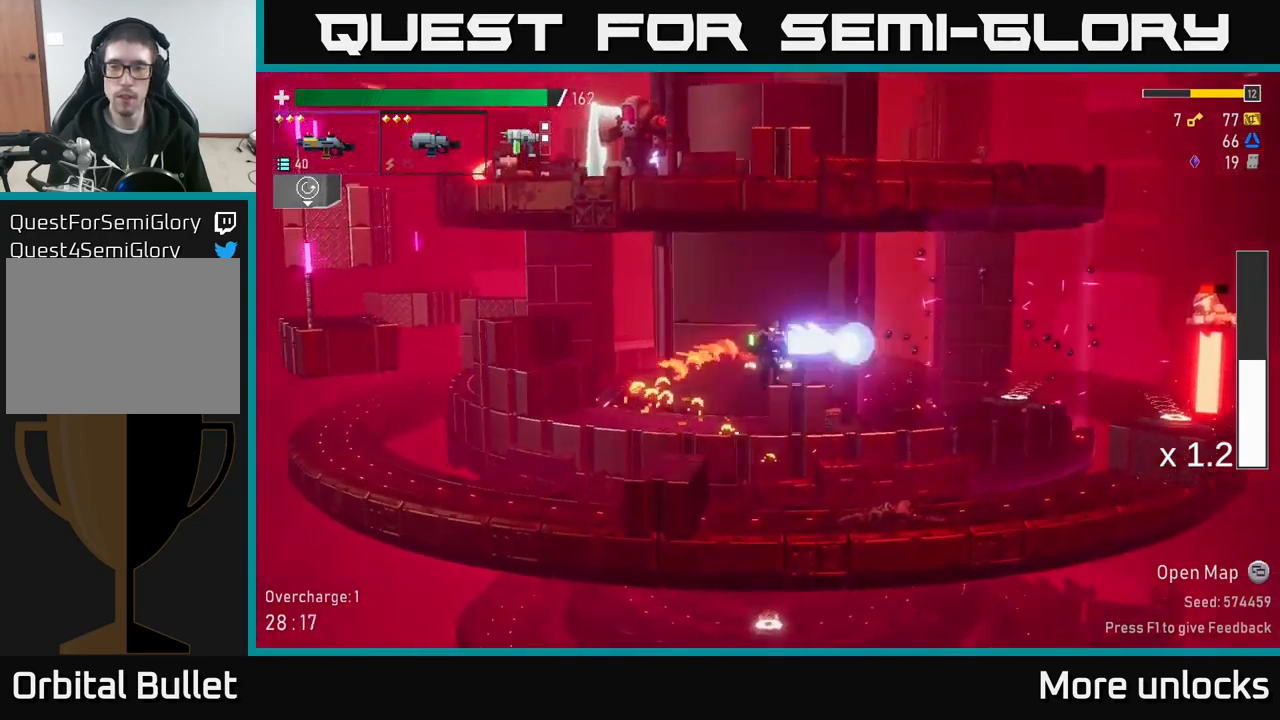
{"buttons": ["R2"], "left_stick": "right", "right_stick": "center", "events": [[117, "R2", "up"], [184, "R2", "down"], [267, "R2", "up"], [400, "R2", "down"]]}
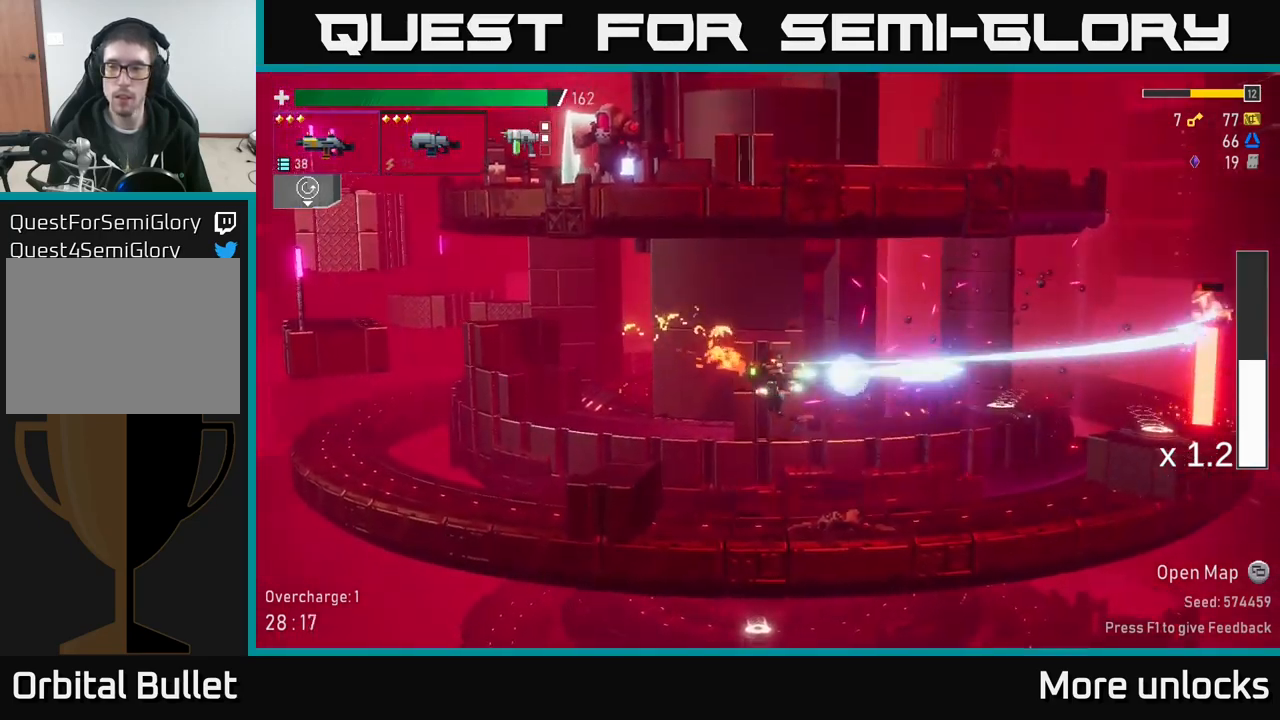
{"buttons": [], "left_stick": "right", "right_stick": "center", "events": [[17, "R2", "up"]]}
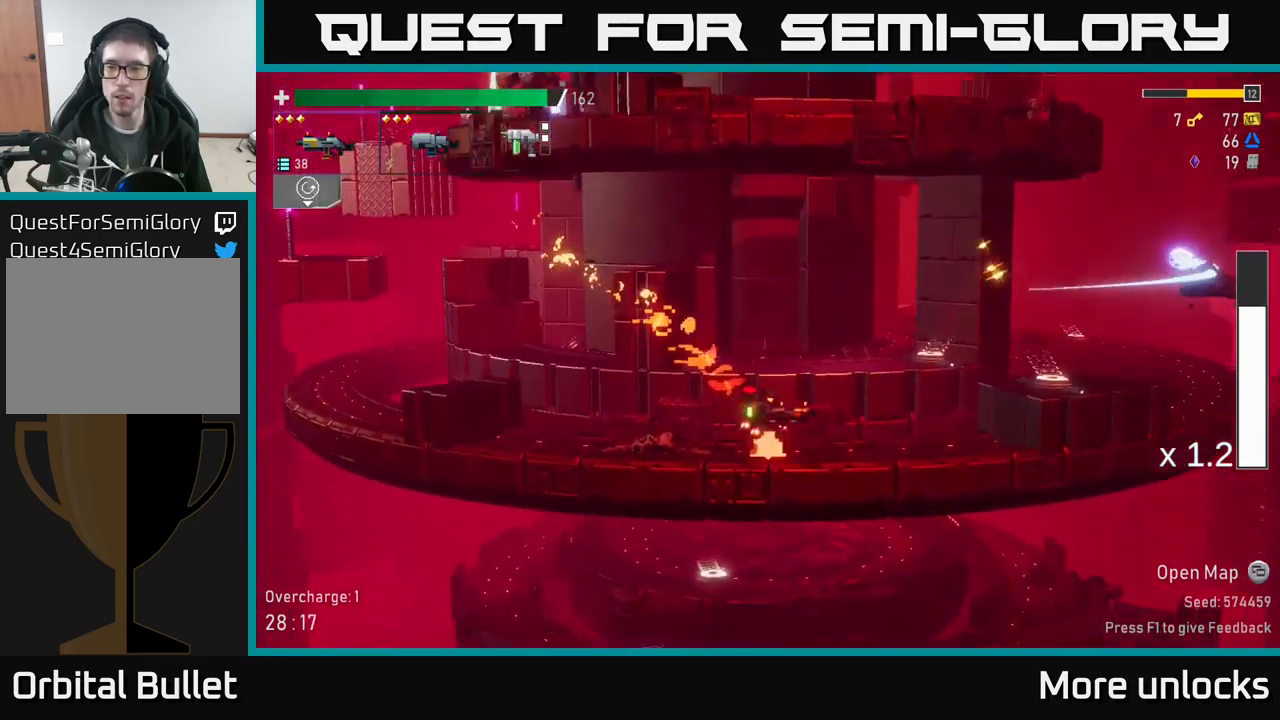
{"buttons": ["X"], "left_stick": "right", "right_stick": "center", "events": [[100, "A", "down"], [317, "A", "up"], [367, "A", "down"], [434, "X", "down"], [467, "A", "up"]]}
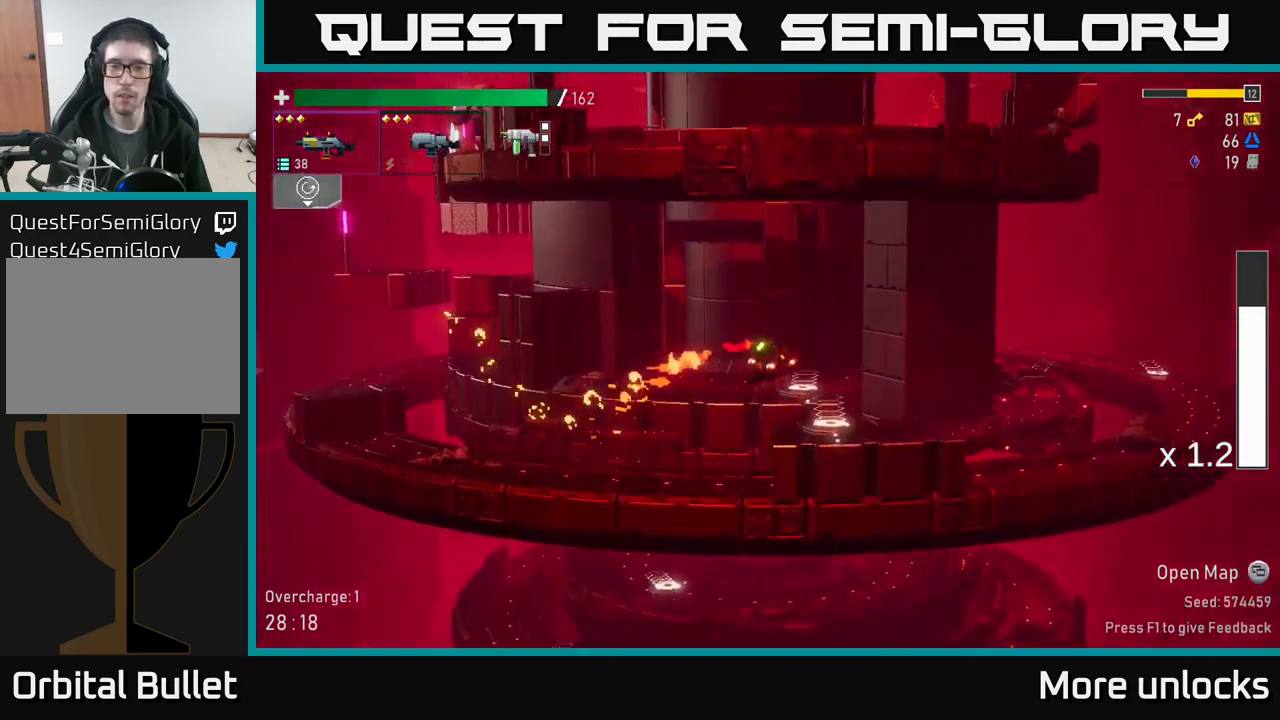
{"buttons": [], "left_stick": "right", "right_stick": "center", "events": [[50, "X", "up"]]}
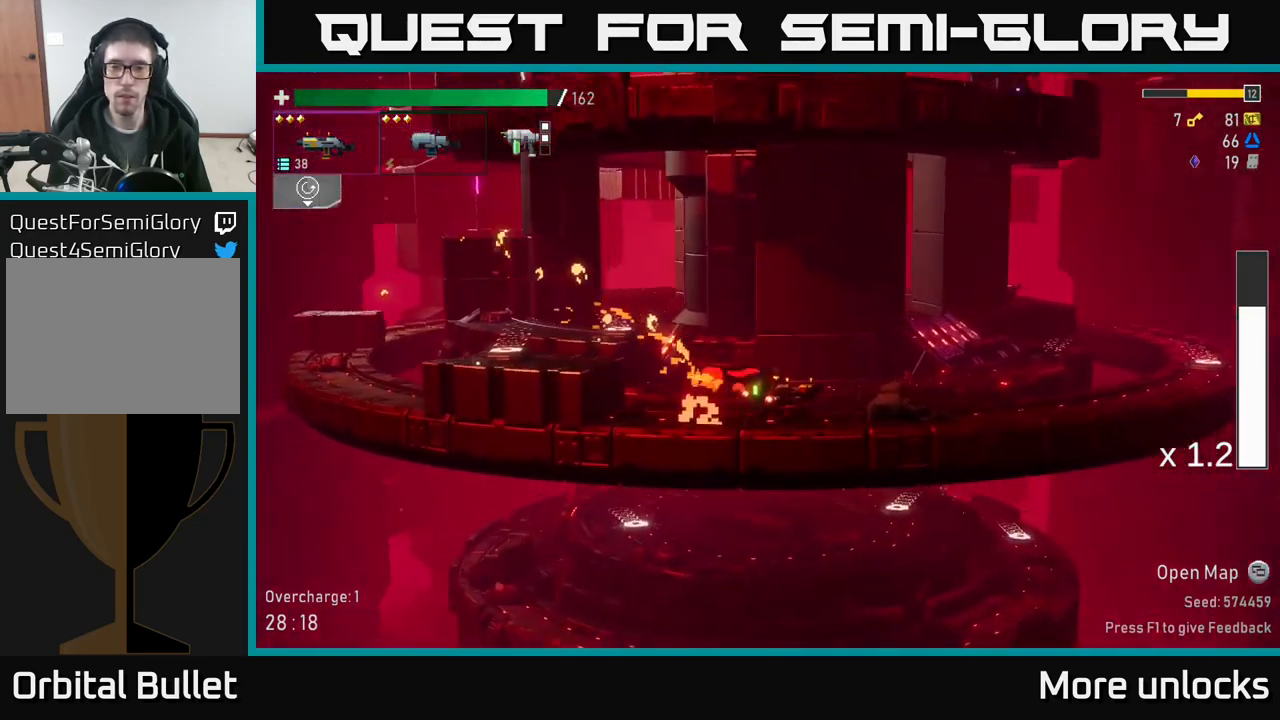
{"buttons": [], "left_stick": "right", "right_stick": "center", "events": [[50, "A", "down"], [217, "X", "down"], [434, "X", "up"], [450, "A", "up"]]}
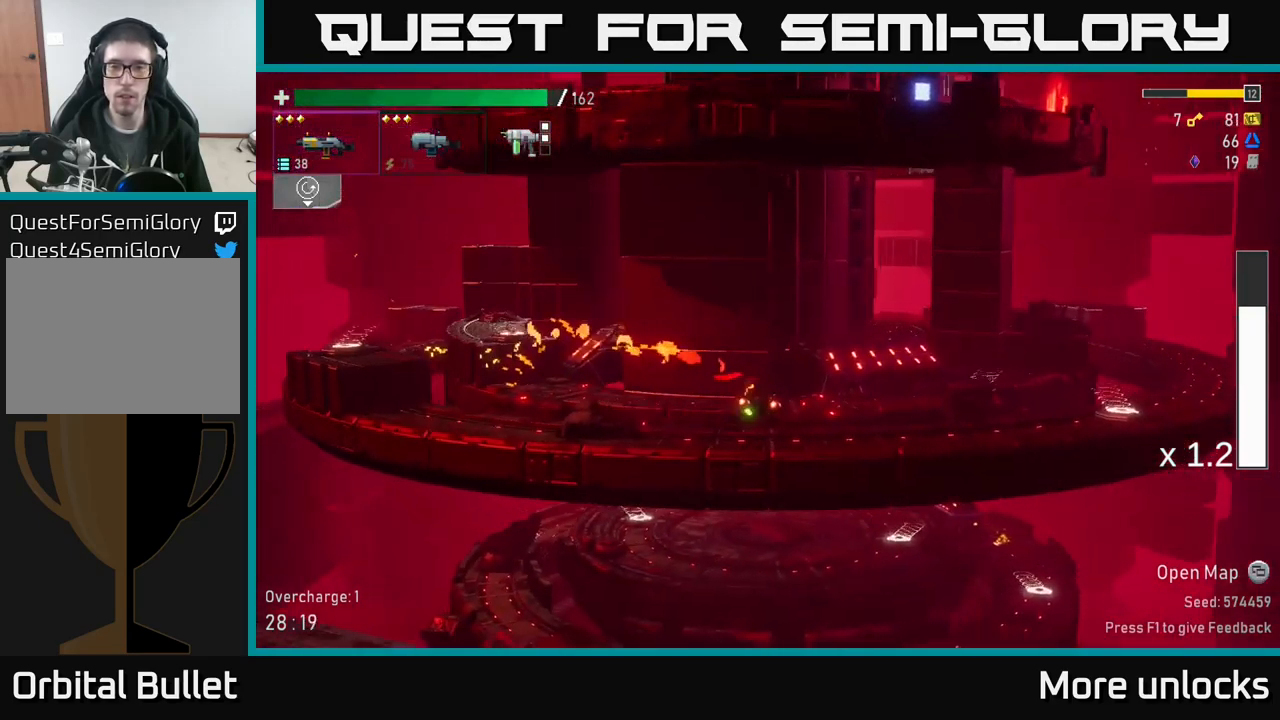
{"buttons": ["X"], "left_stick": "right", "right_stick": "center", "events": [[150, "A", "down"], [350, "X", "down"], [401, "A", "up"]]}
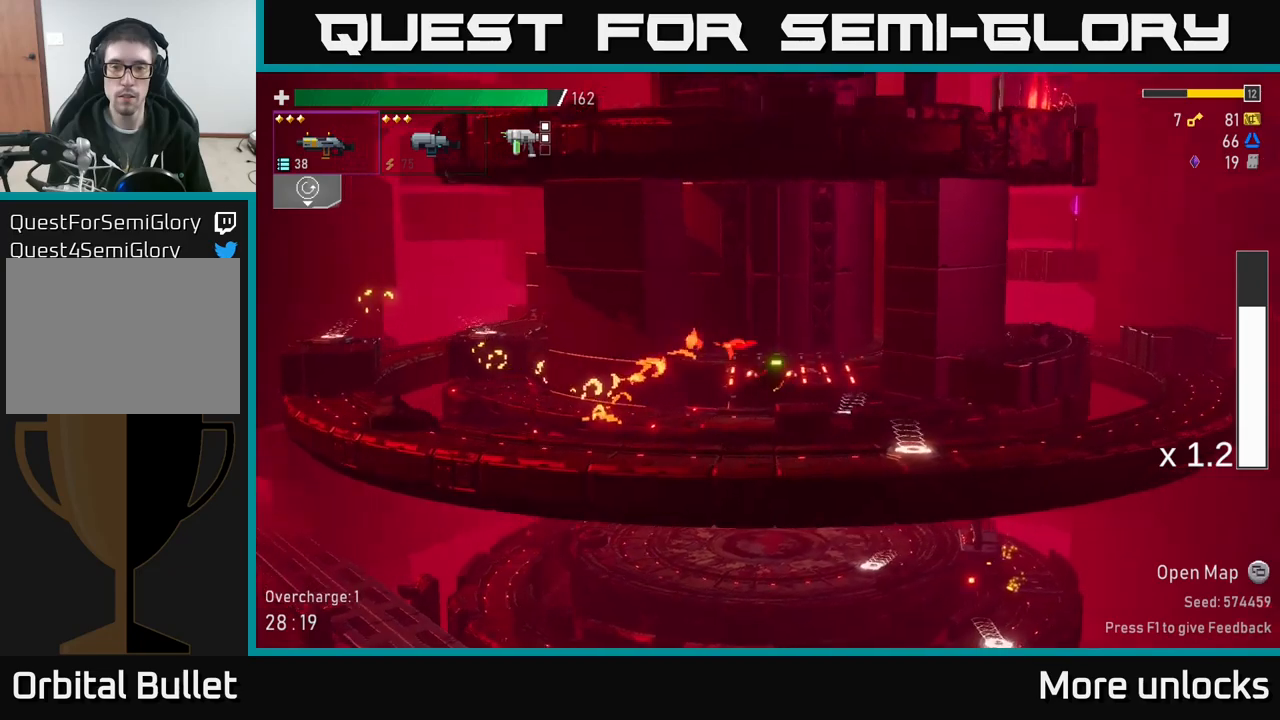
{"buttons": [], "left_stick": "right", "right_stick": "center", "events": [[50, "X", "up"], [200, "Y", "down"], [317, "Y", "up"]]}
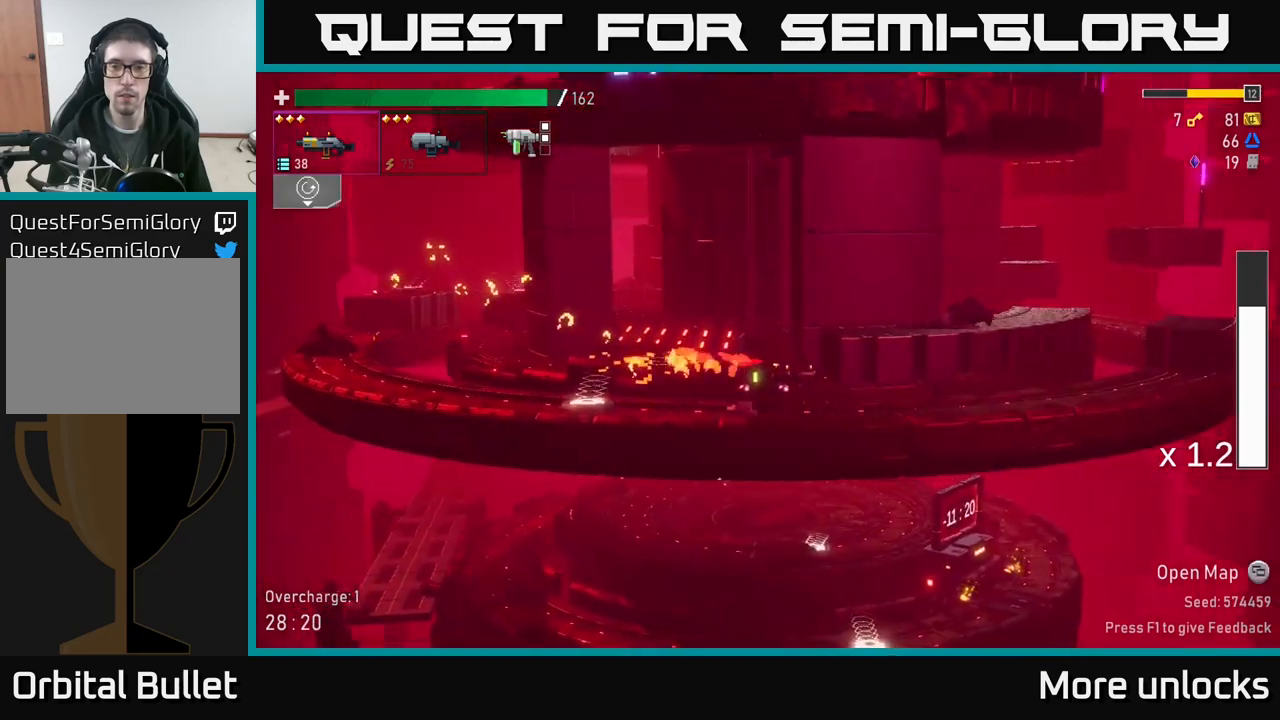
{"buttons": [], "left_stick": "right", "right_stick": "center", "events": []}
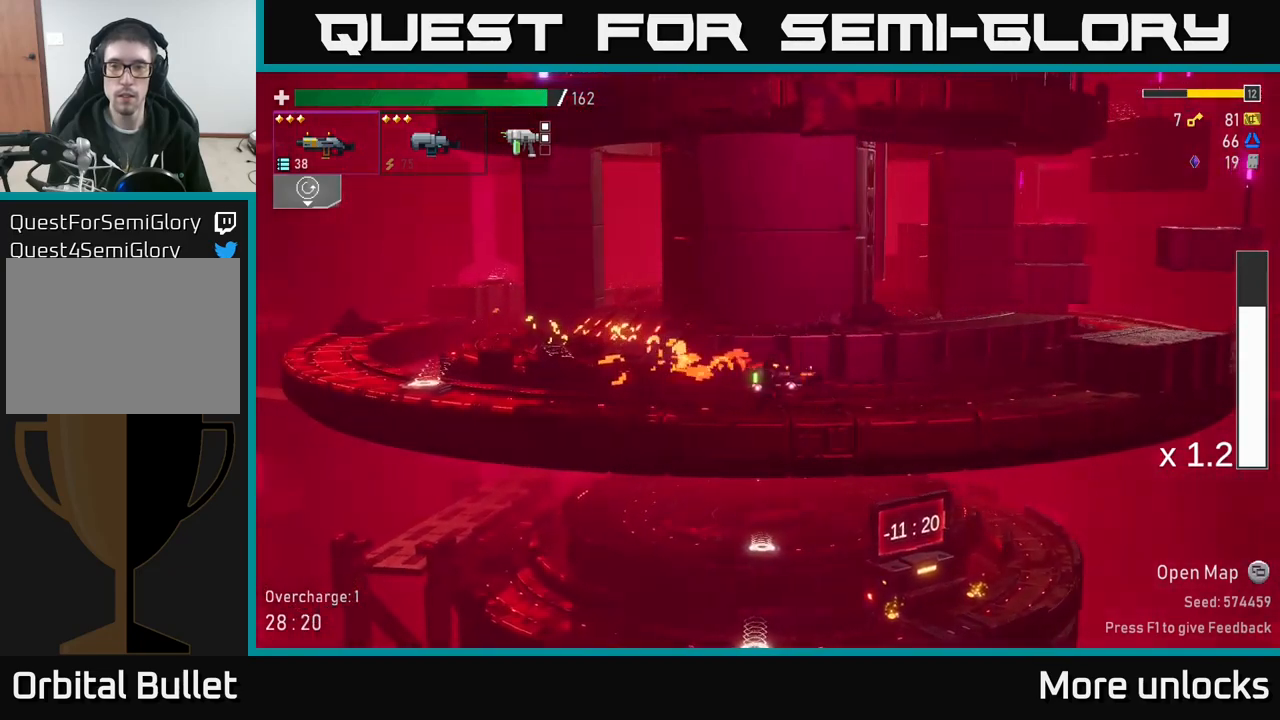
{"buttons": ["A"], "left_stick": "right", "right_stick": "center", "events": [[350, "A", "down"]]}
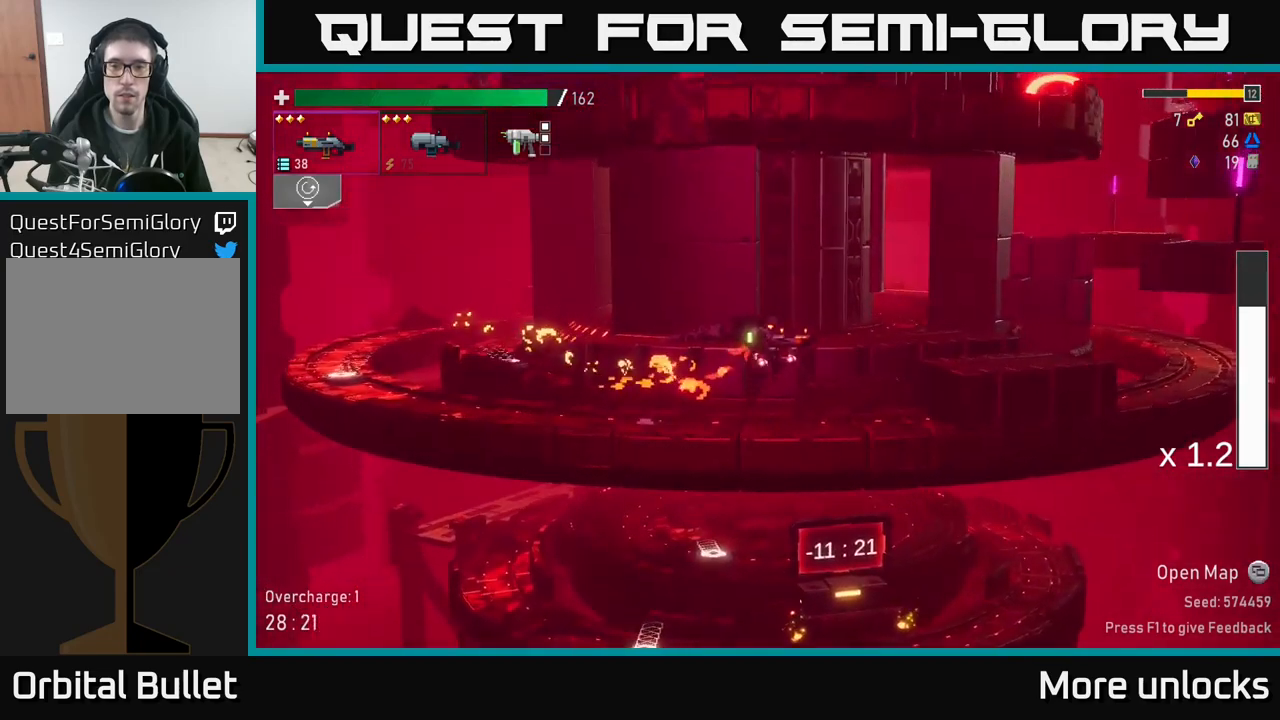
{"buttons": [], "left_stick": "right", "right_stick": "center", "events": [[283, "A", "up"]]}
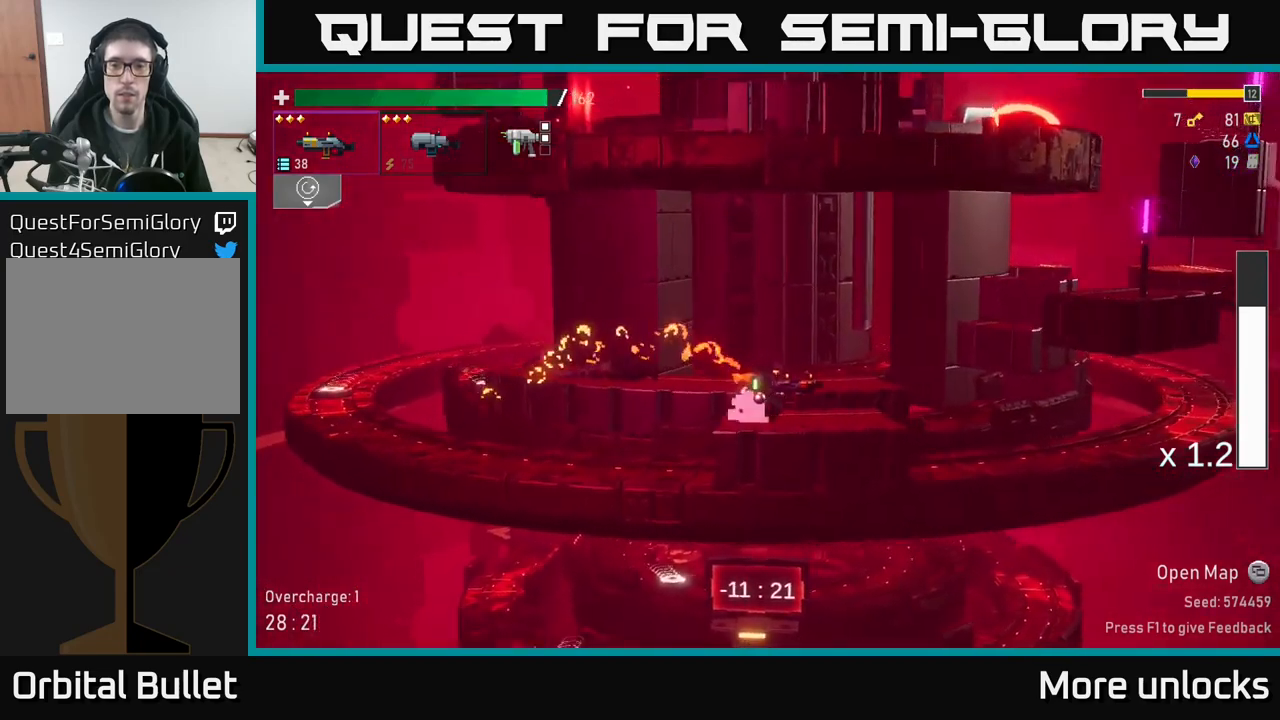
{"buttons": ["A"], "left_stick": "right", "right_stick": "center", "events": [[100, "A", "down"], [383, "A", "up"], [450, "A", "down"]]}
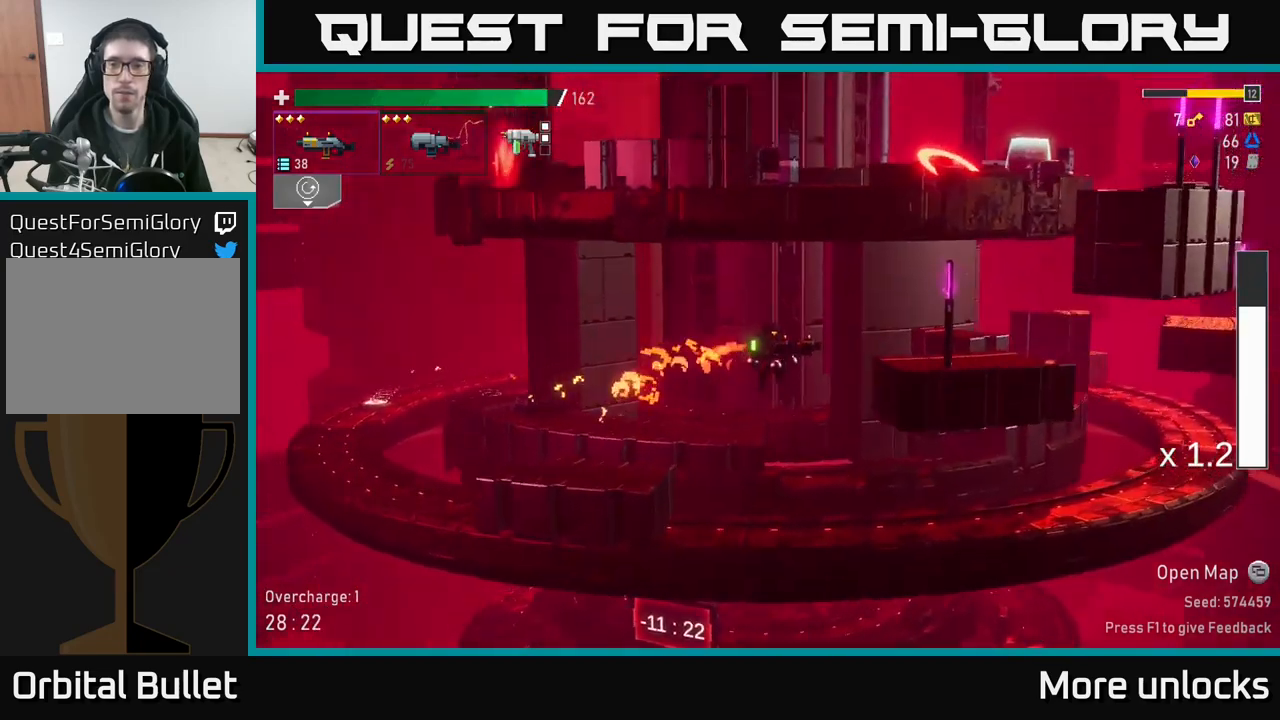
{"buttons": [], "left_stick": "center", "right_stick": "center", "events": [[100, "A", "up"], [483, "left_stick", "center"]]}
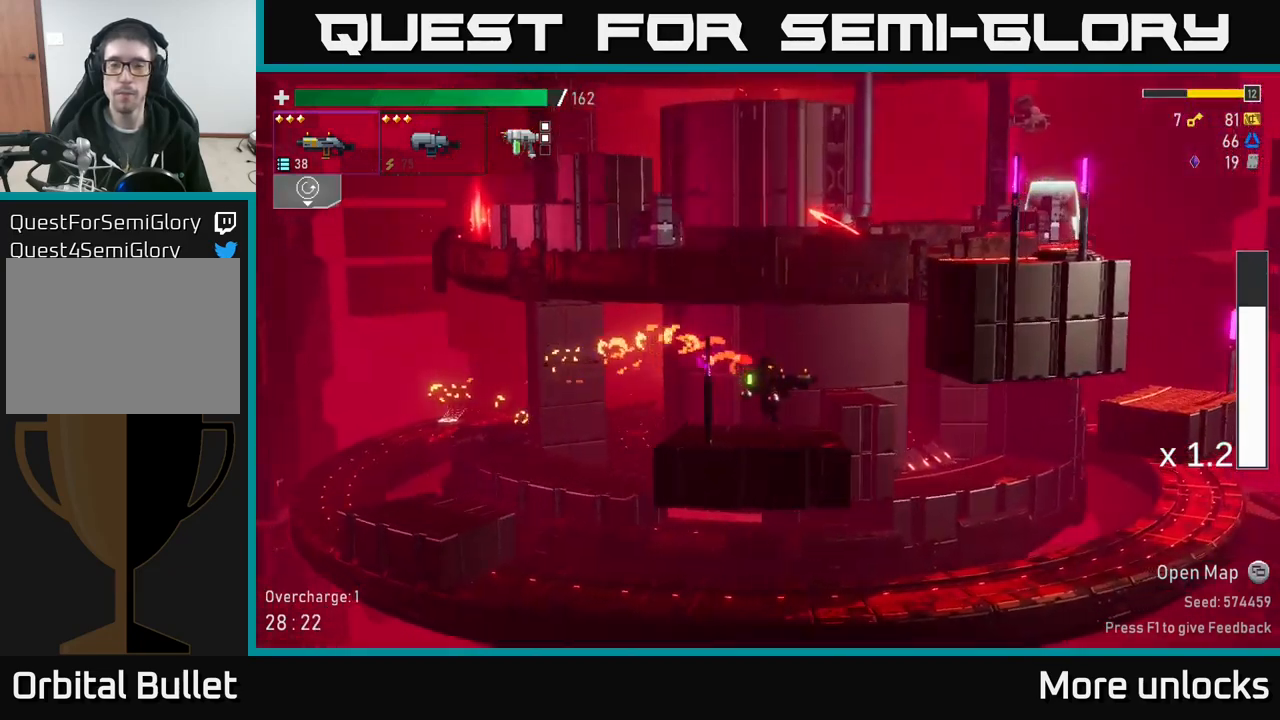
{"buttons": ["A"], "left_stick": "right", "right_stick": "center", "events": [[133, "left_stick", "right"], [200, "A", "down"], [367, "A", "up"], [433, "A", "down"]]}
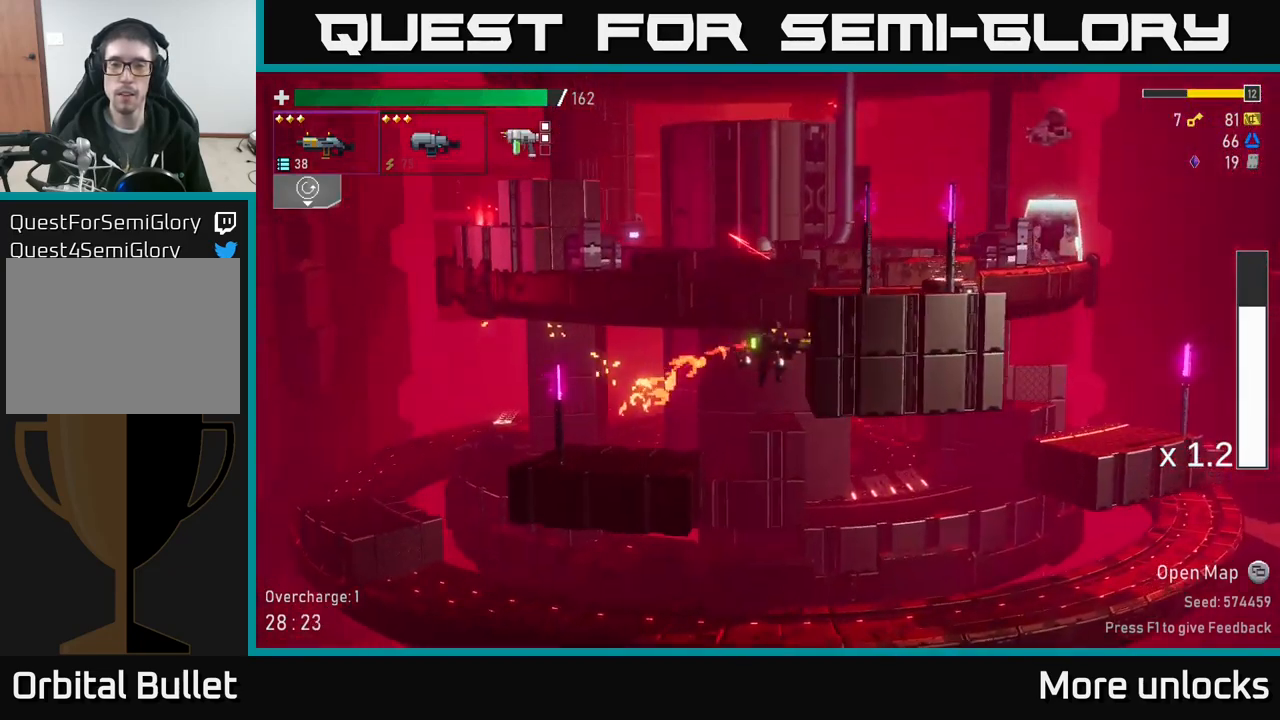
{"buttons": [], "left_stick": "right", "right_stick": "center", "events": [[167, "A", "up"]]}
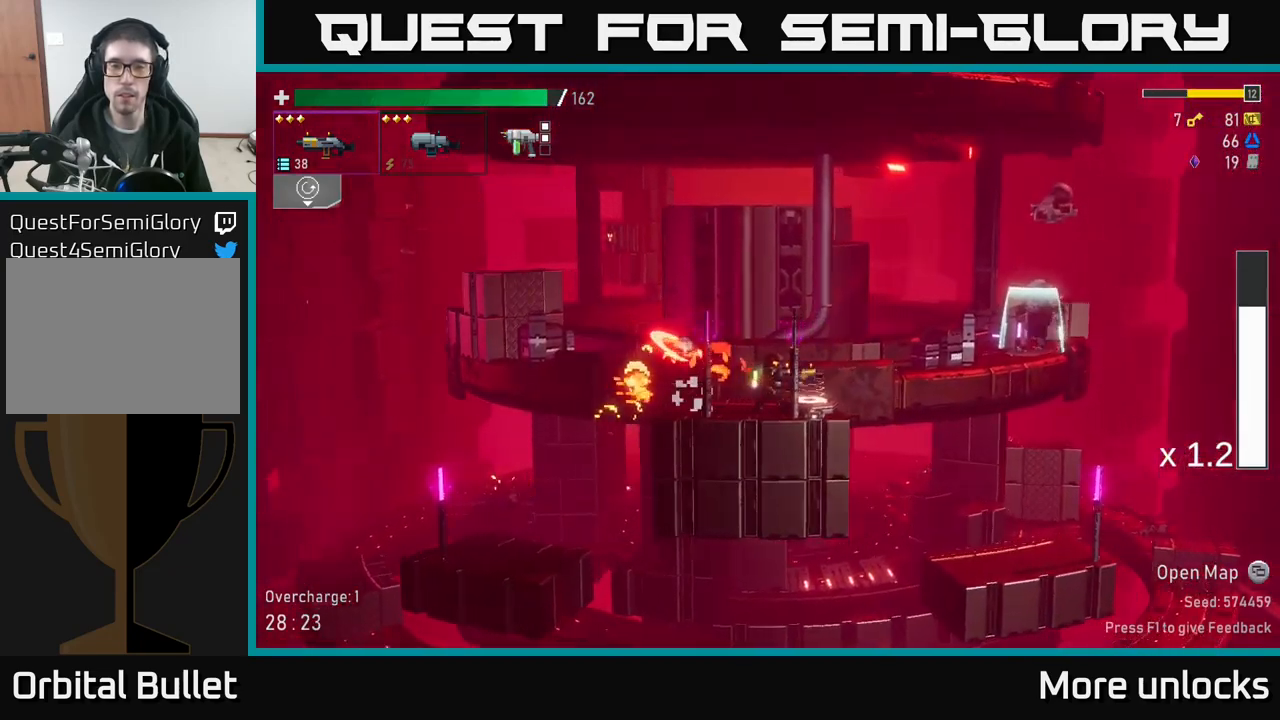
{"buttons": [], "left_stick": "right", "right_stick": "center", "events": [[50, "Y", "down"], [117, "Y", "up"]]}
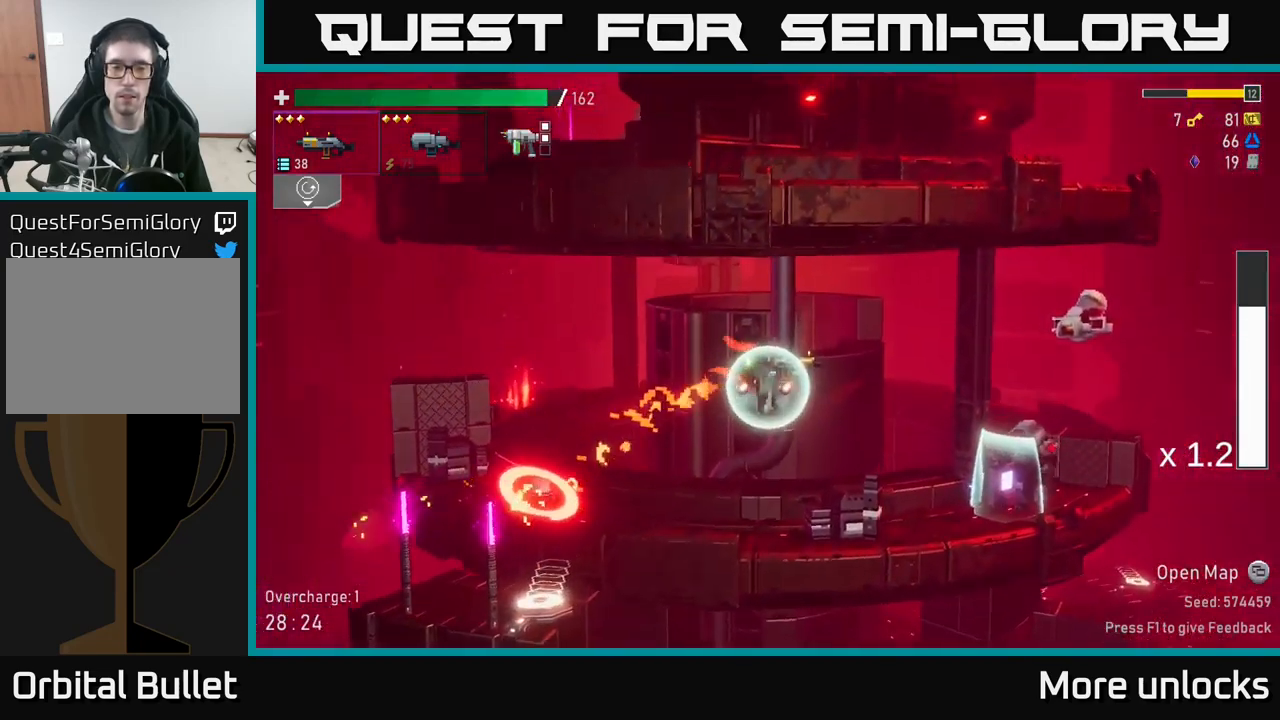
{"buttons": [], "left_stick": "down", "right_stick": "center", "events": [[133, "left_stick", "left"], [350, "left_stick", "down"]]}
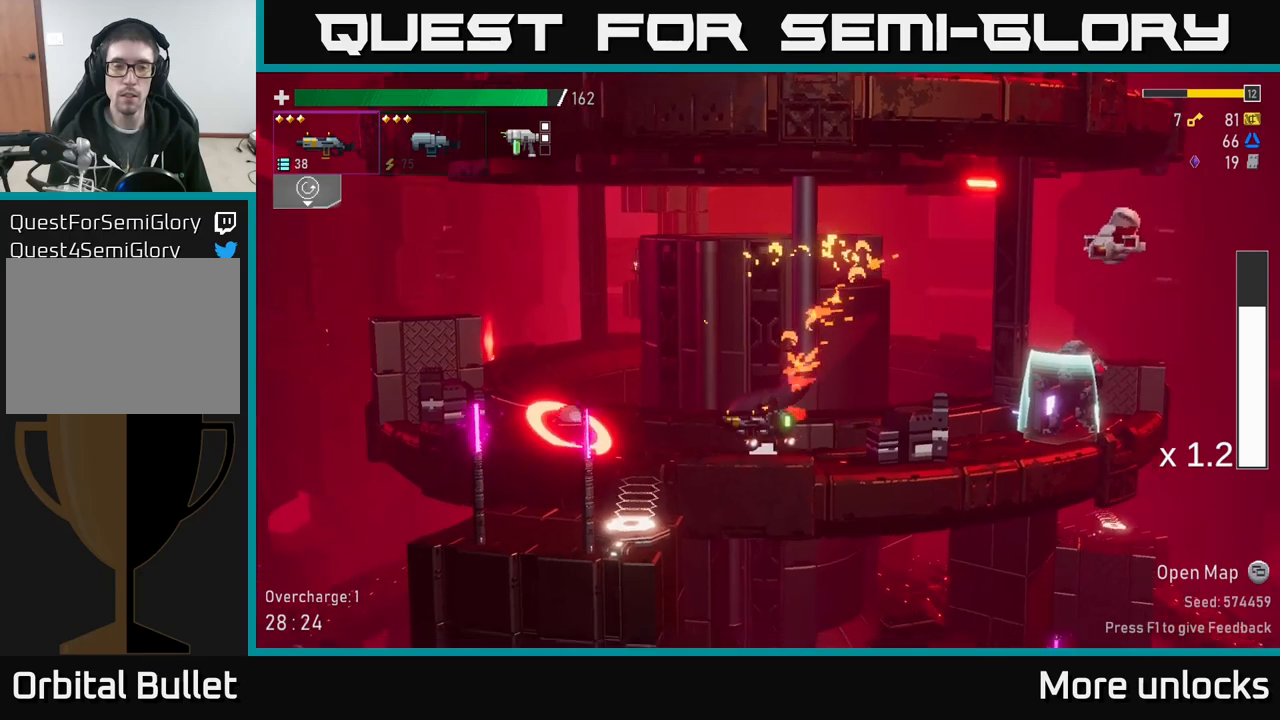
{"buttons": ["R2"], "left_stick": "down", "right_stick": "center", "events": [[17, "R2", "down"], [150, "R2", "up"], [233, "R2", "down"], [350, "R2", "up"], [433, "R2", "down"]]}
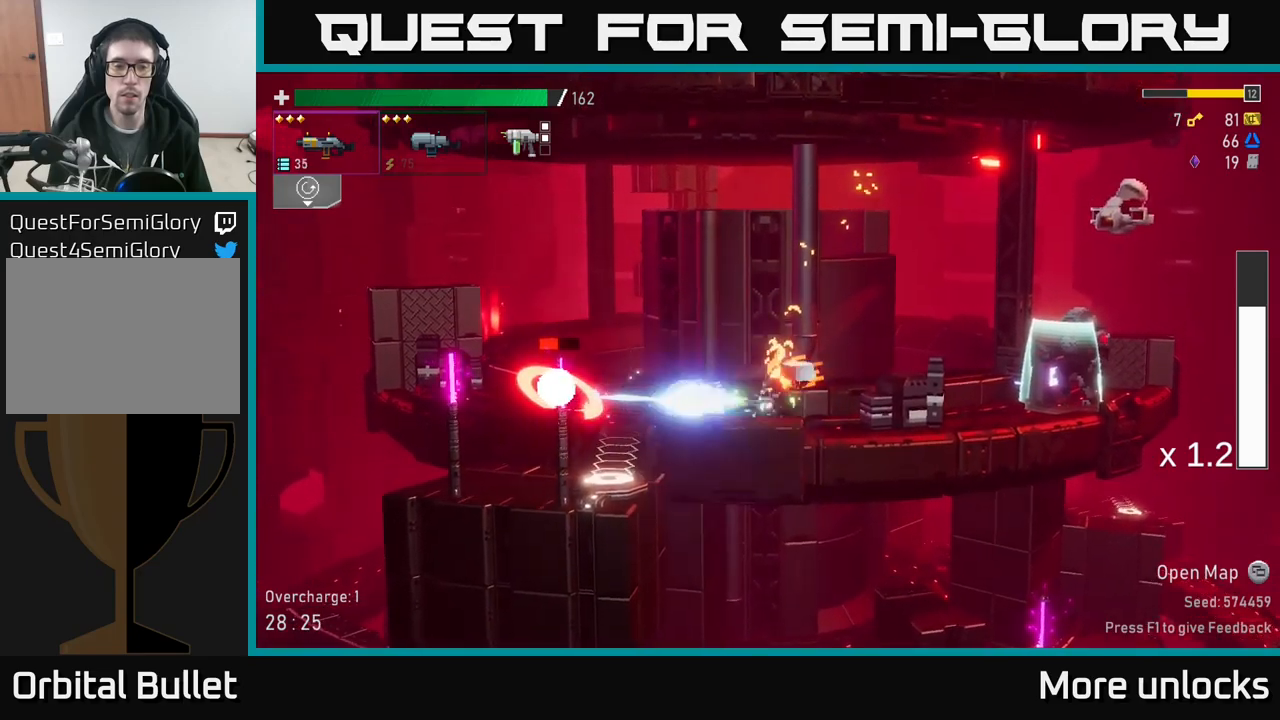
{"buttons": [], "left_stick": "down", "right_stick": "center", "events": [[67, "R2", "up"], [133, "R2", "down"], [233, "R2", "up"]]}
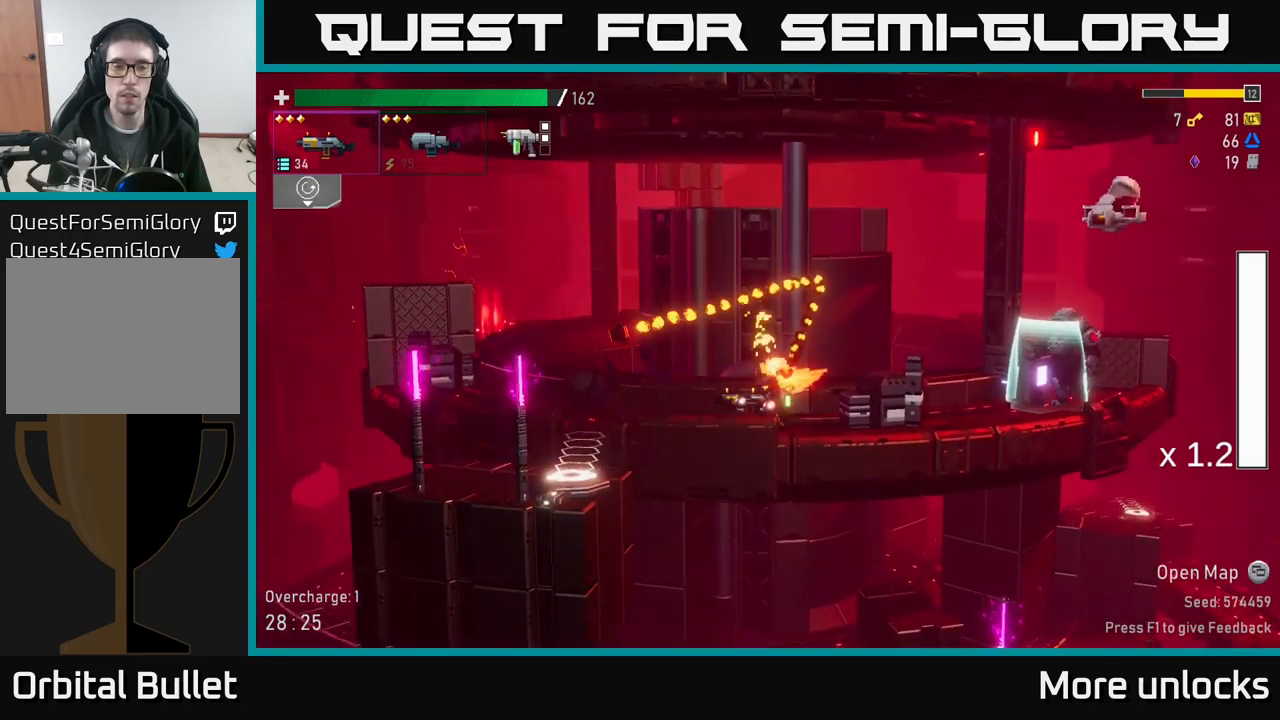
{"buttons": [], "left_stick": "right", "right_stick": "center", "events": [[67, "left_stick", "right"], [233, "left_stick", "down-right"], [450, "left_stick", "right"]]}
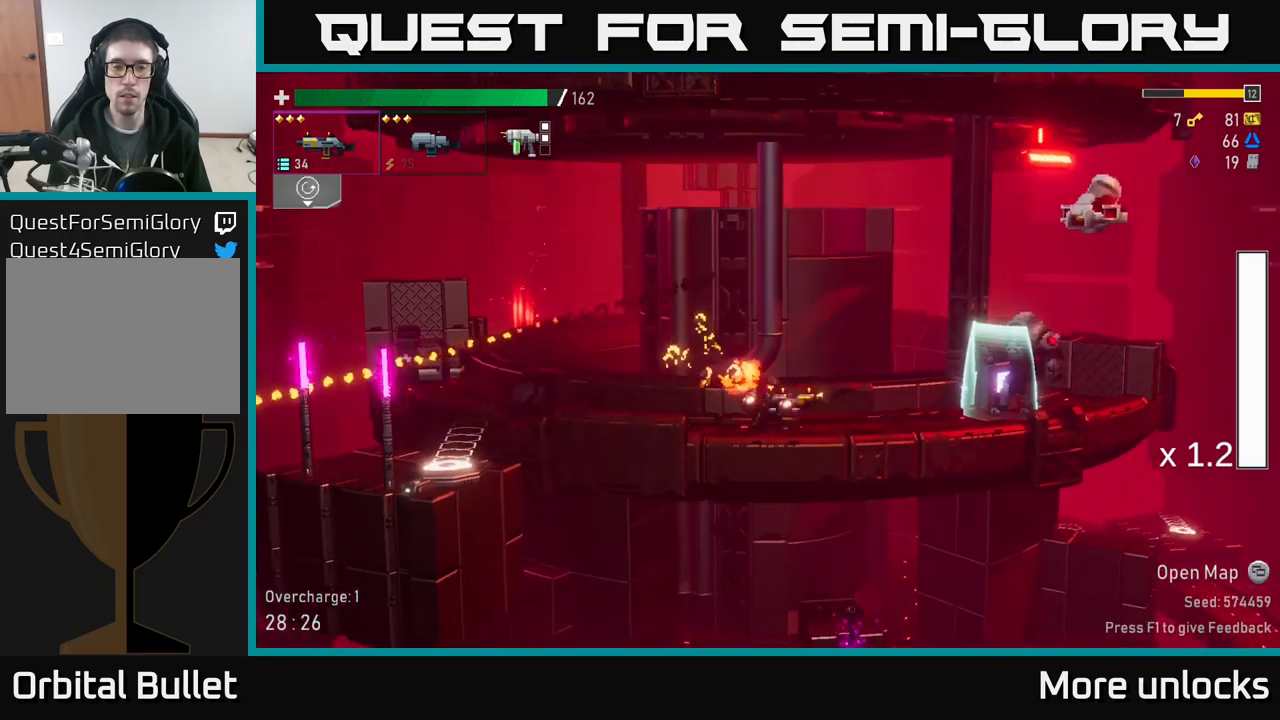
{"buttons": [], "left_stick": "center", "right_stick": "center", "events": [[250, "A", "down"], [283, "left_stick", "center"], [450, "A", "up"]]}